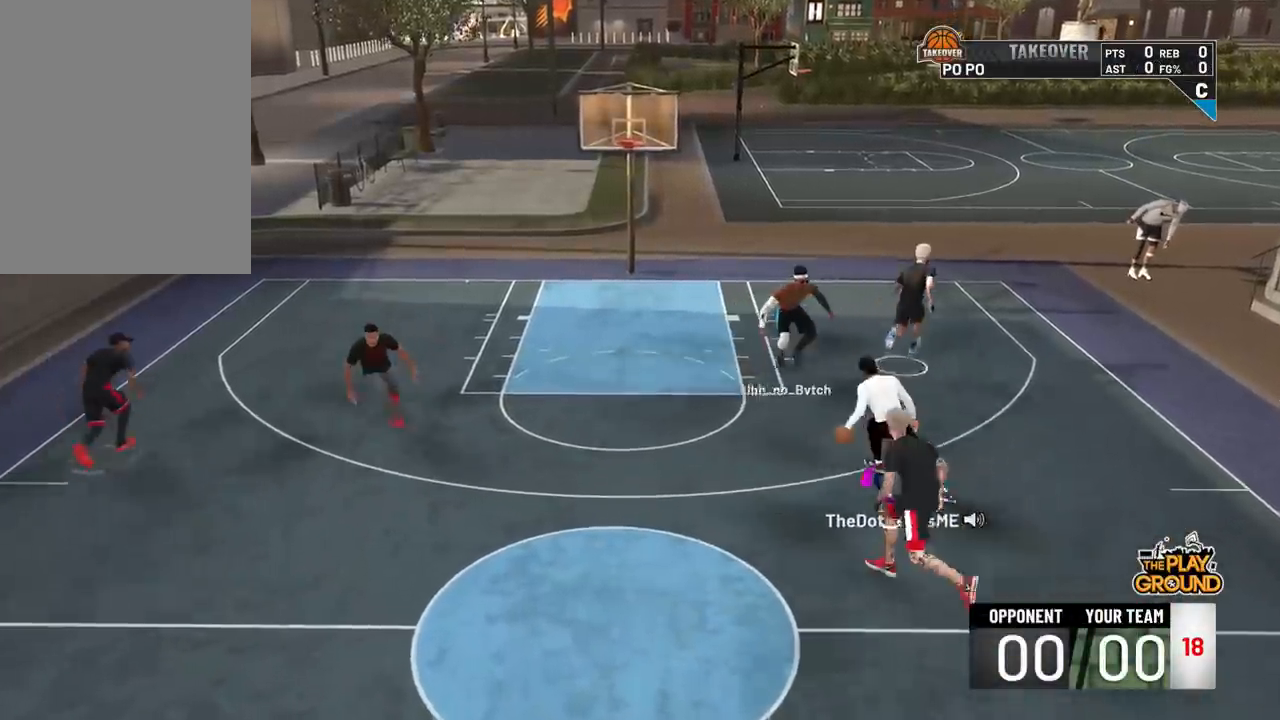
Gameplay with a controller (PlayStation layout); each line is a JSON object with the inputs held at the frame after it. "events" lists button and stick changes between this image and that frame as [ms after this image, input, new state], when the widget could be followed in between. Not read: L3 R3 SELECT START.
{"buttons": [], "left_stick": "up", "right_stick": "center", "events": [[133, "left_stick", "up"], [200, "R2", "up"]]}
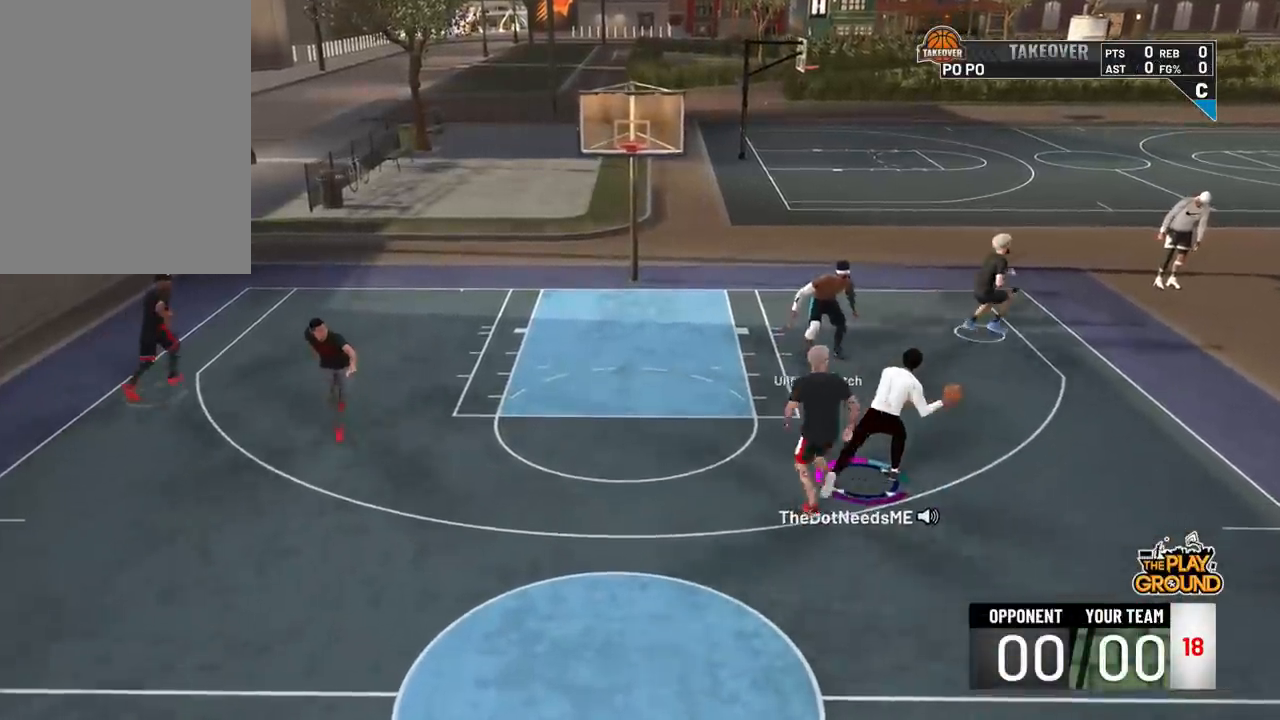
{"buttons": [], "left_stick": "up", "right_stick": "center", "events": []}
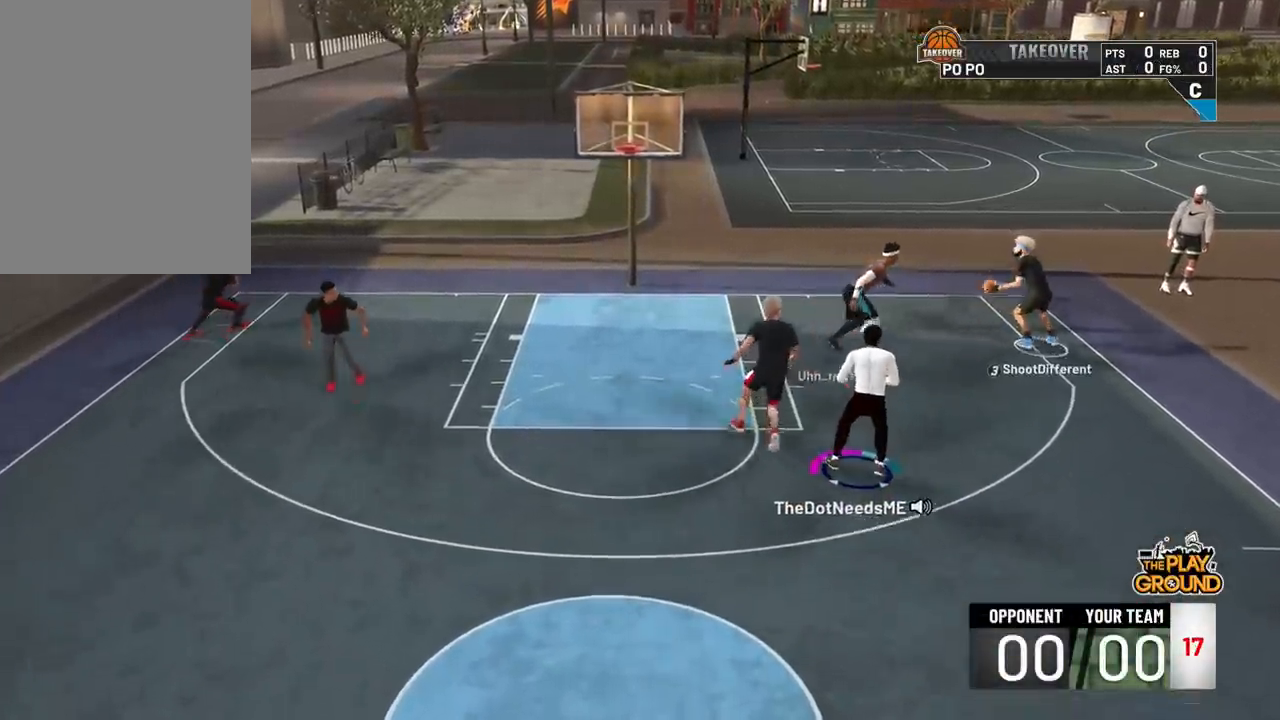
{"buttons": [], "left_stick": "up-left", "right_stick": "center", "events": [[167, "left_stick", "up-left"], [267, "left_stick", "center"], [400, "left_stick", "up"], [467, "left_stick", "up-left"]]}
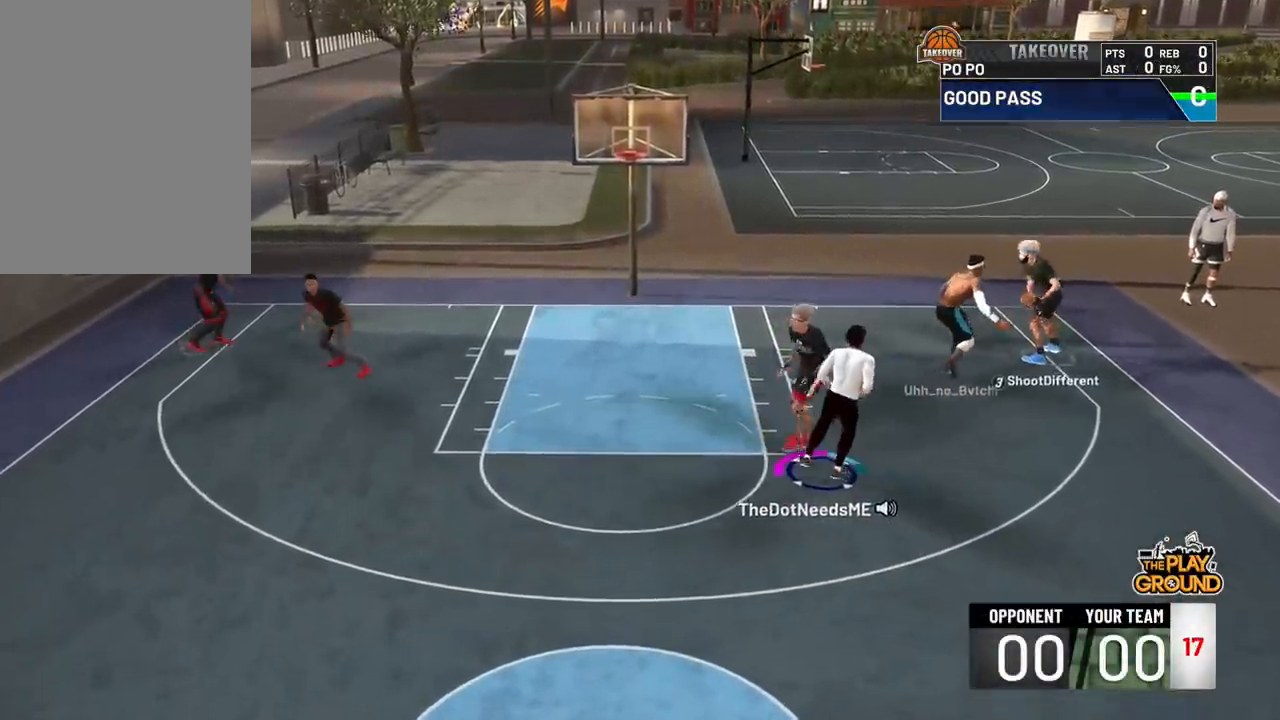
{"buttons": [], "left_stick": "down-left", "right_stick": "center", "events": [[67, "left_stick", "left"], [200, "left_stick", "down-left"]]}
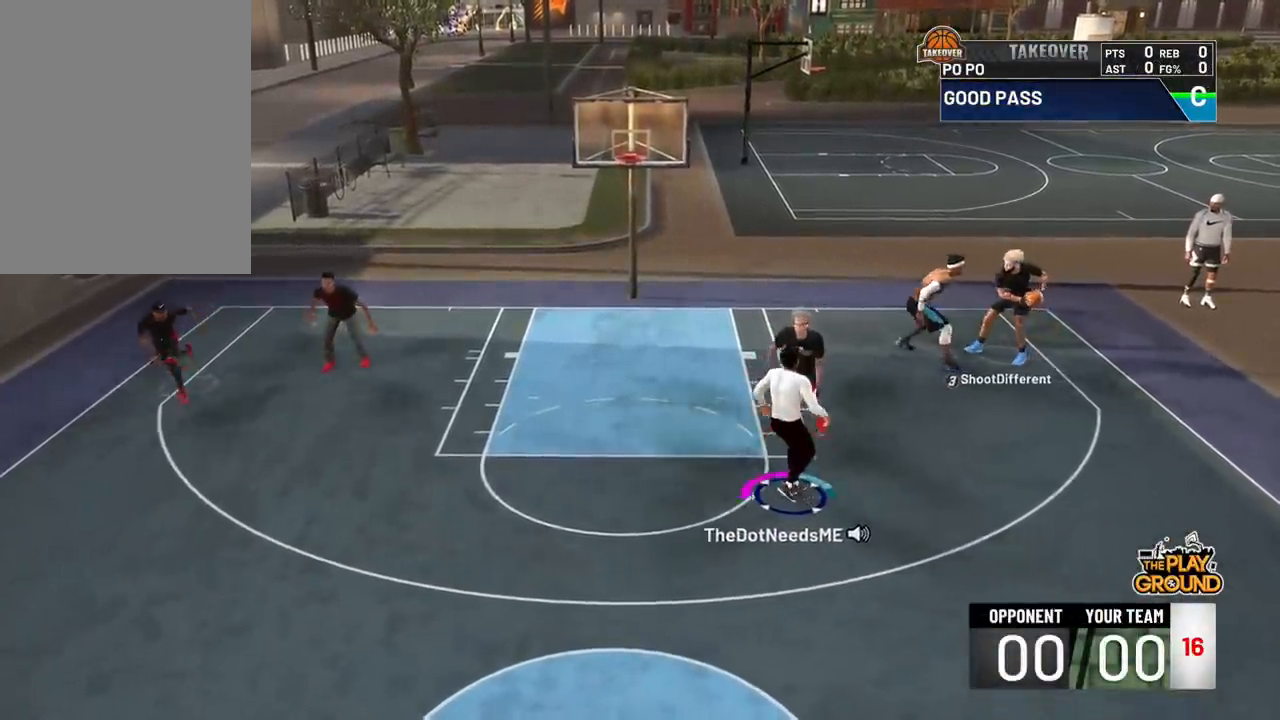
{"buttons": [], "left_stick": "down", "right_stick": "center", "events": [[300, "left_stick", "down"]]}
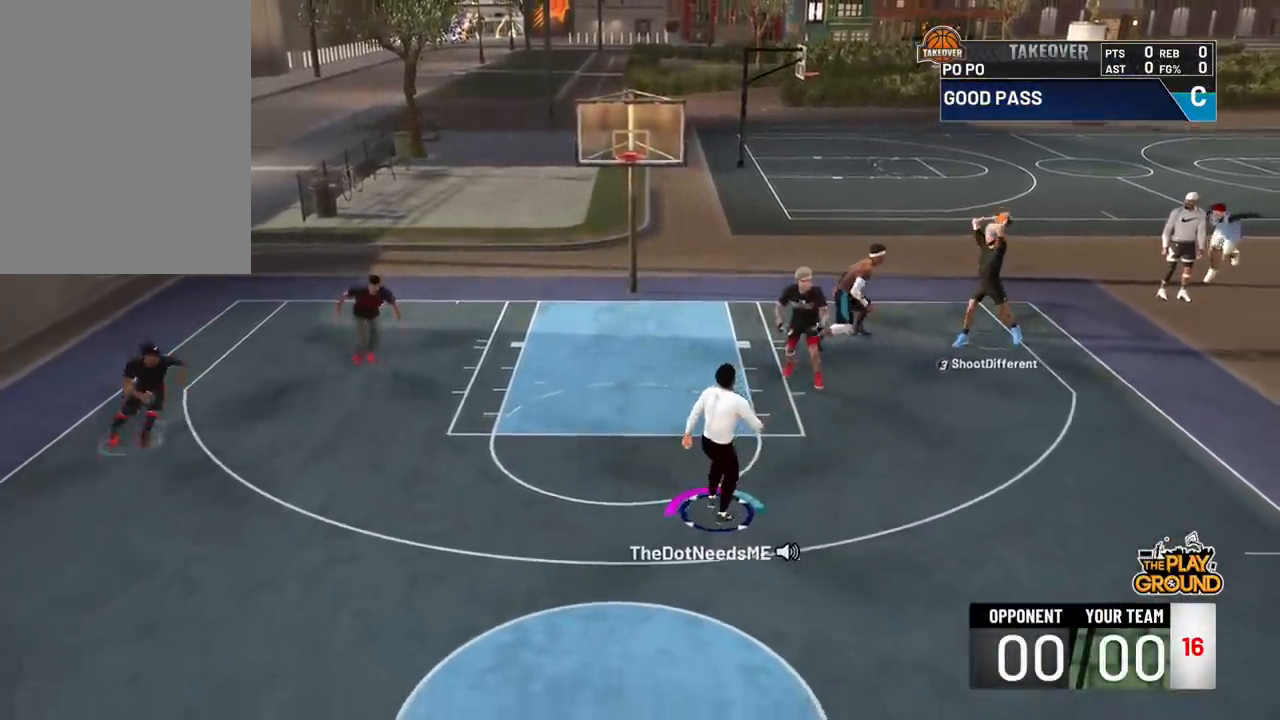
{"buttons": [], "left_stick": "down", "right_stick": "center", "events": []}
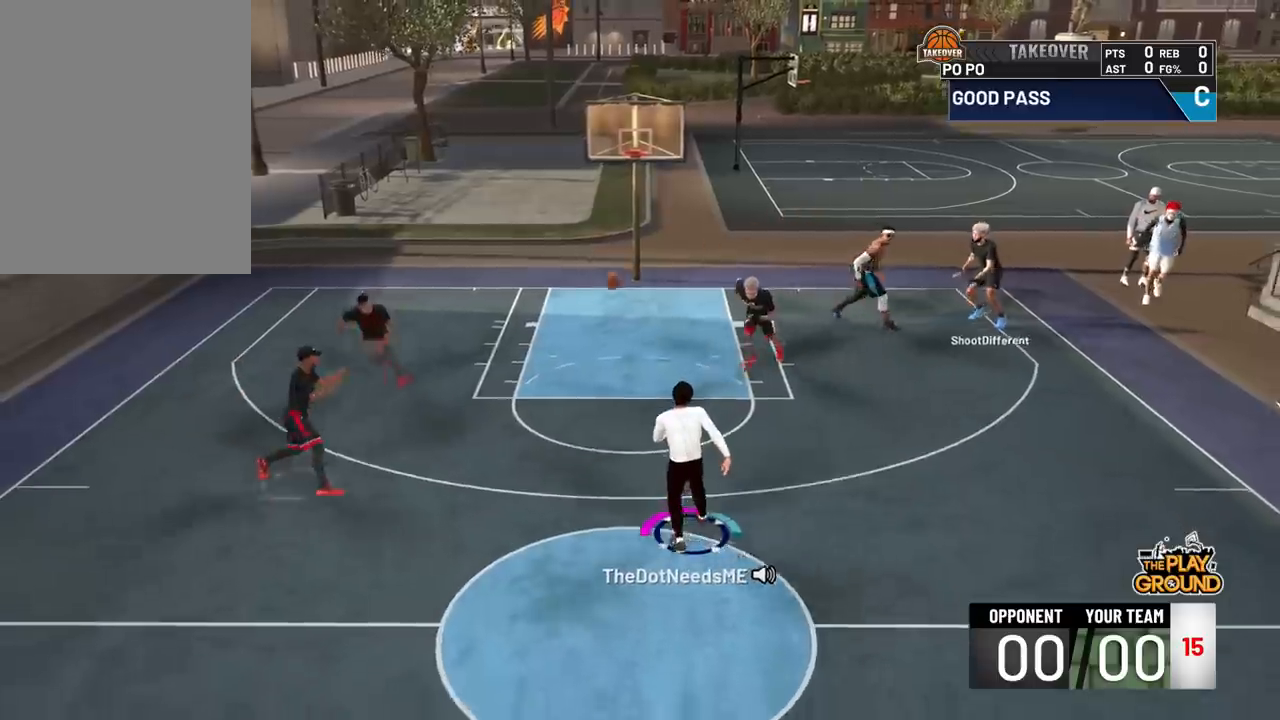
{"buttons": [], "left_stick": "down-left", "right_stick": "center", "events": [[417, "left_stick", "down-left"]]}
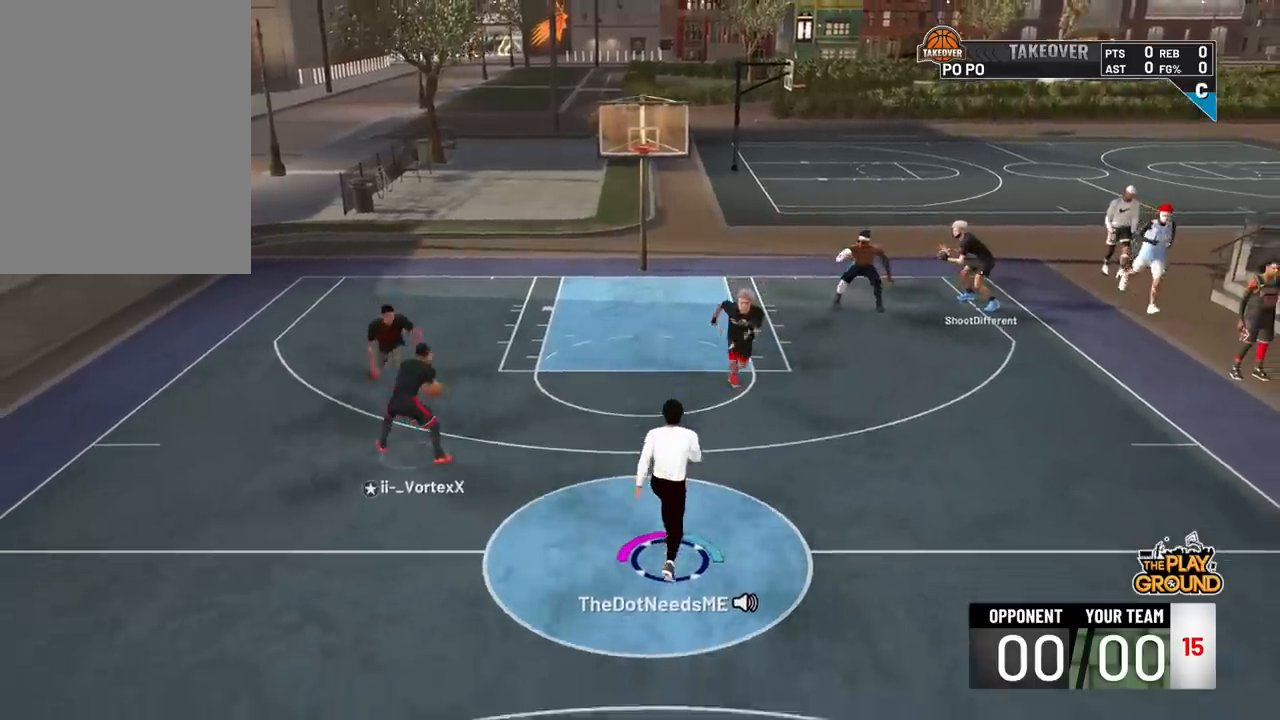
{"buttons": [], "left_stick": "left", "right_stick": "center", "events": [[184, "left_stick", "left"]]}
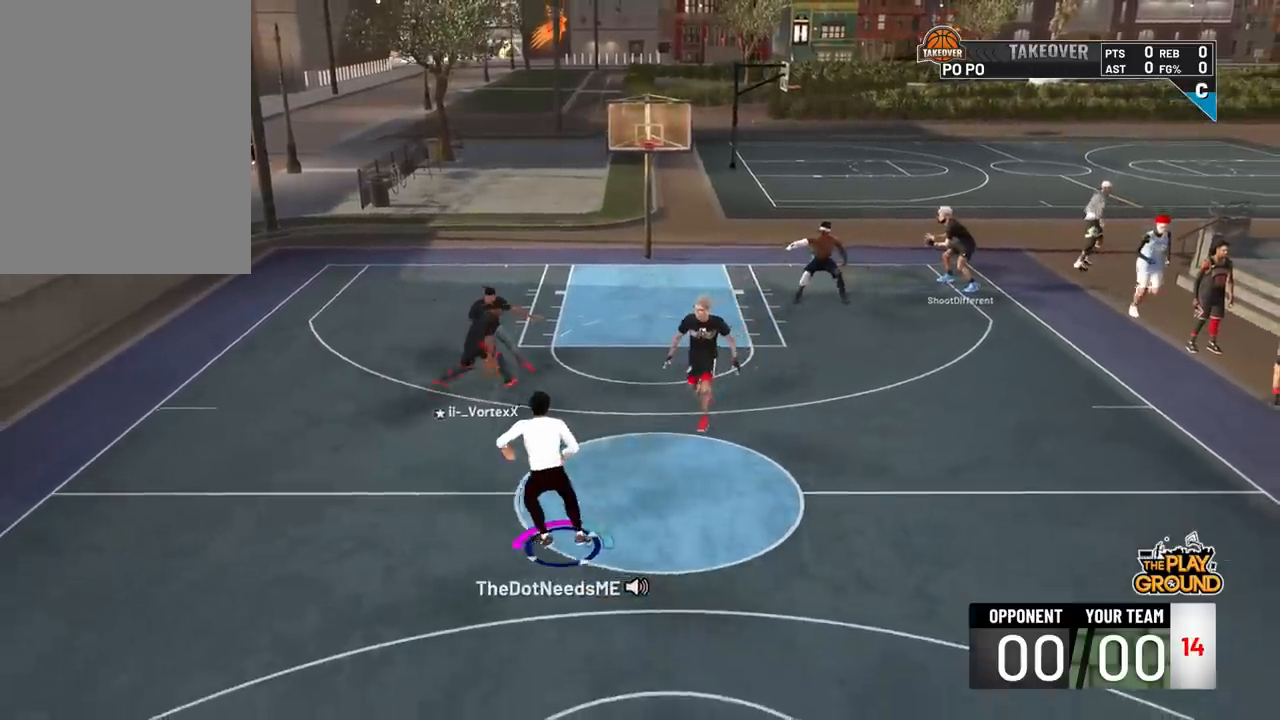
{"buttons": ["R2"], "left_stick": "left", "right_stick": "center", "events": [[317, "R2", "down"]]}
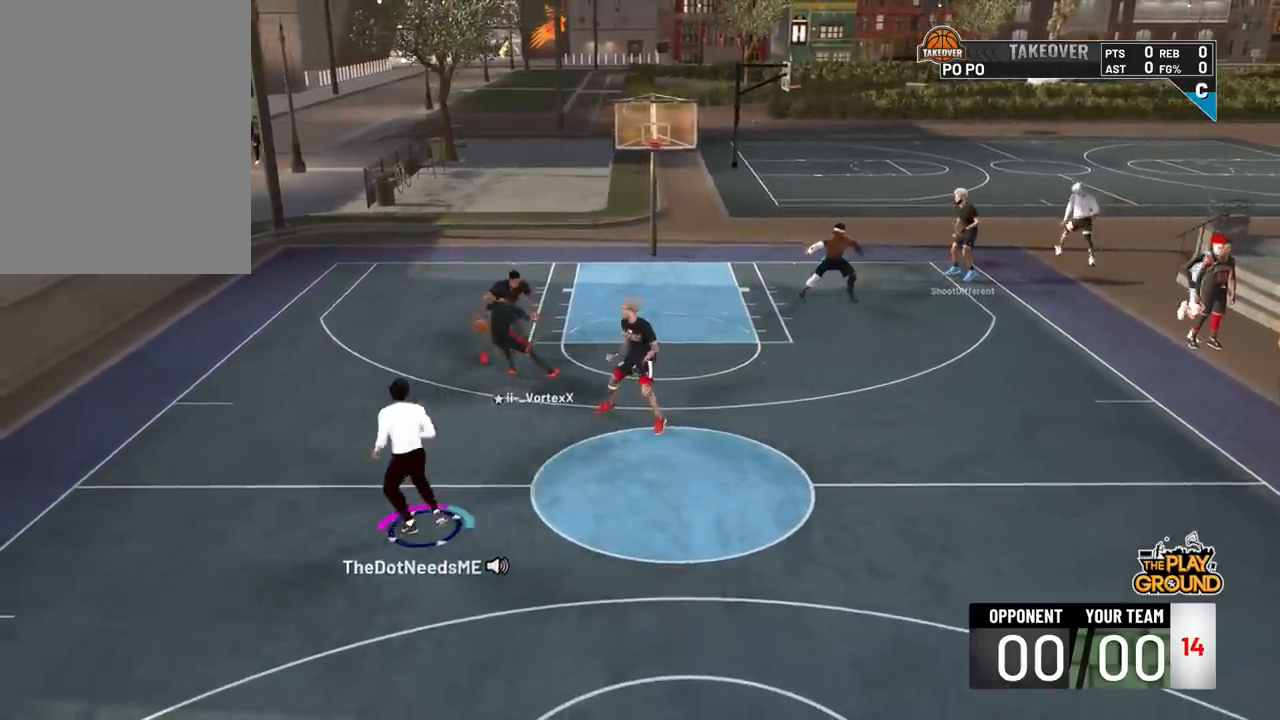
{"buttons": ["R2"], "left_stick": "up-left", "right_stick": "center", "events": [[284, "left_stick", "up-left"]]}
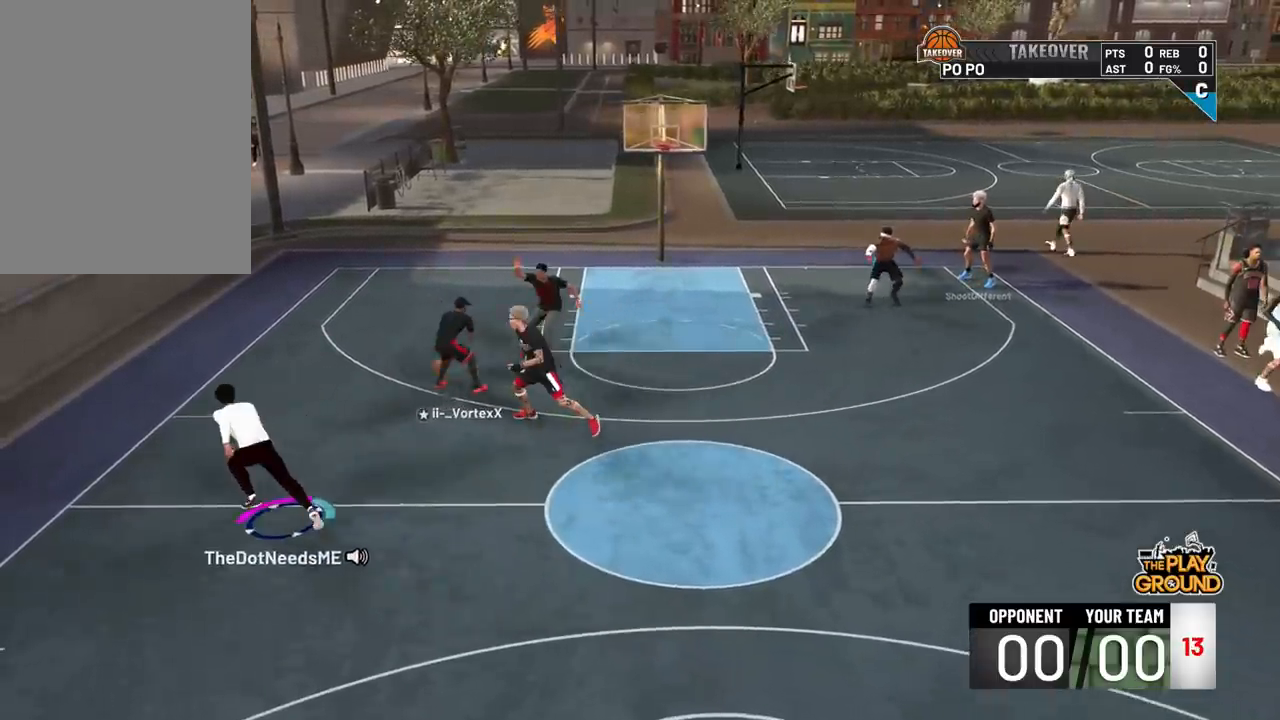
{"buttons": ["R2"], "left_stick": "up-left", "right_stick": "center", "events": []}
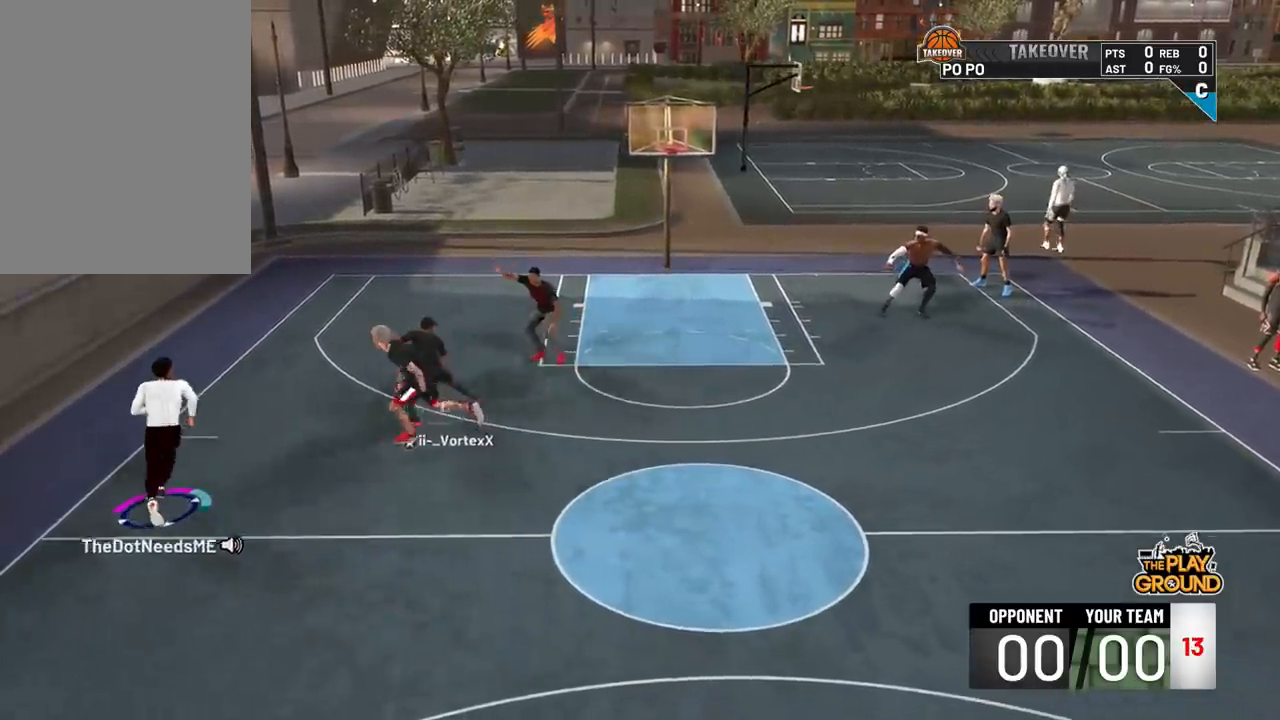
{"buttons": ["R2"], "left_stick": "up", "right_stick": "center", "events": [[84, "left_stick", "up"]]}
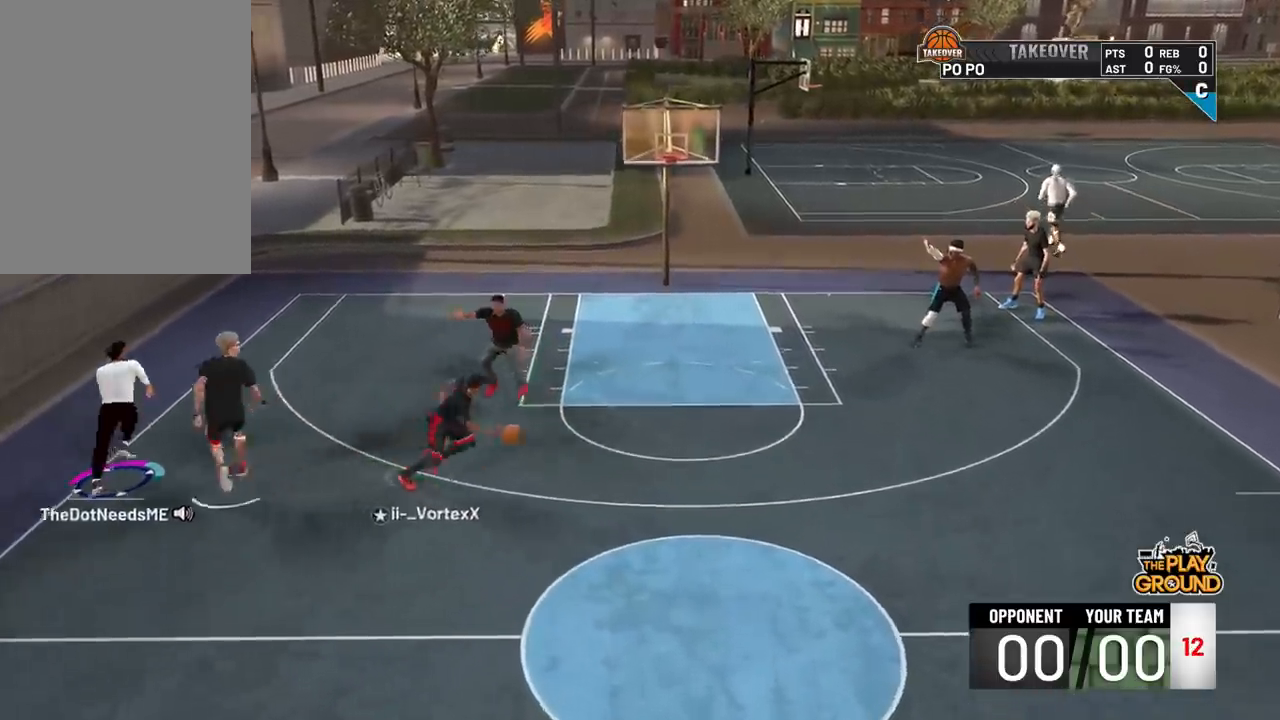
{"buttons": ["R2"], "left_stick": "up", "right_stick": "center", "events": []}
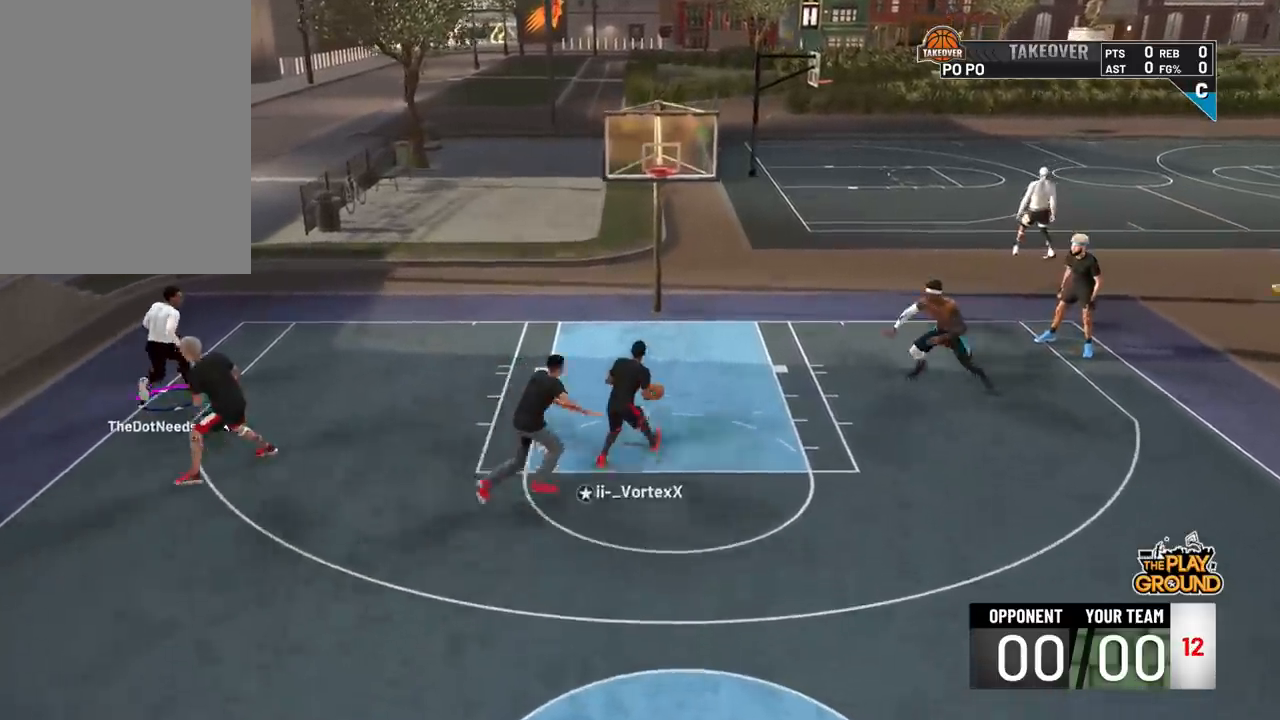
{"buttons": [], "left_stick": "up", "right_stick": "center", "events": [[384, "R2", "up"]]}
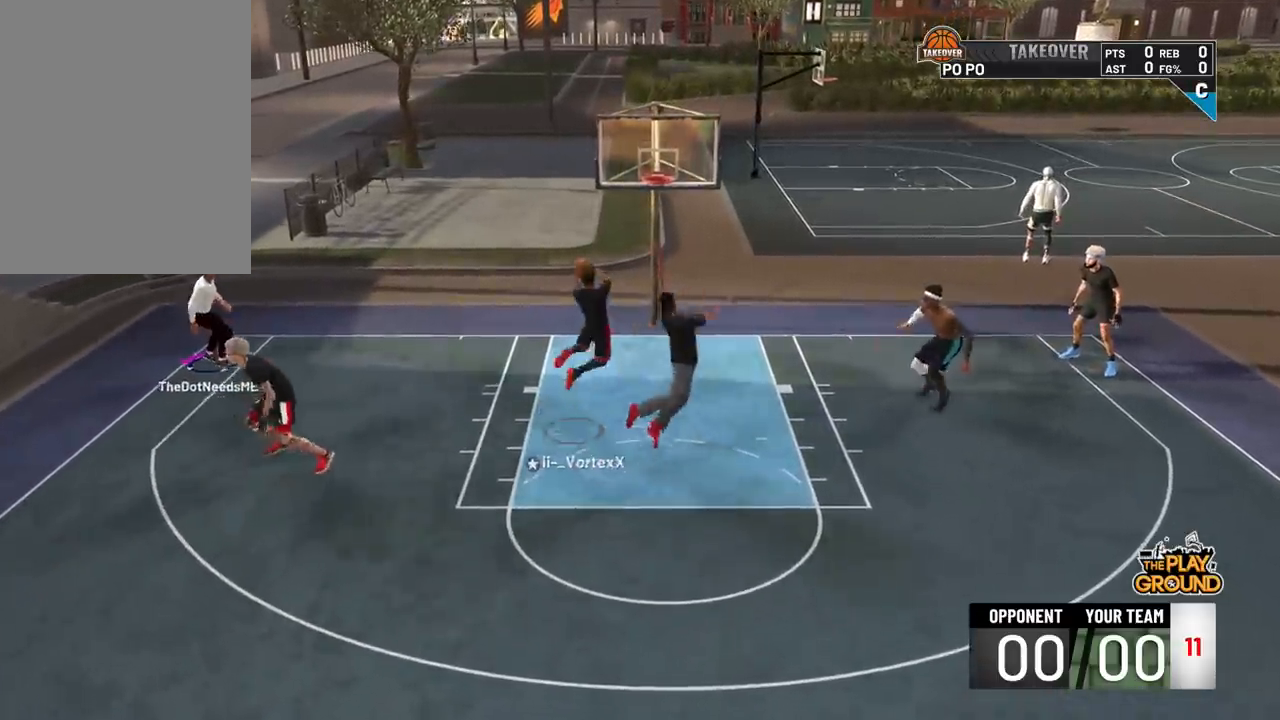
{"buttons": ["DPAD_DOWN"], "left_stick": "center", "right_stick": "center", "events": [[50, "left_stick", "center"], [350, "DPAD_DOWN", "down"]]}
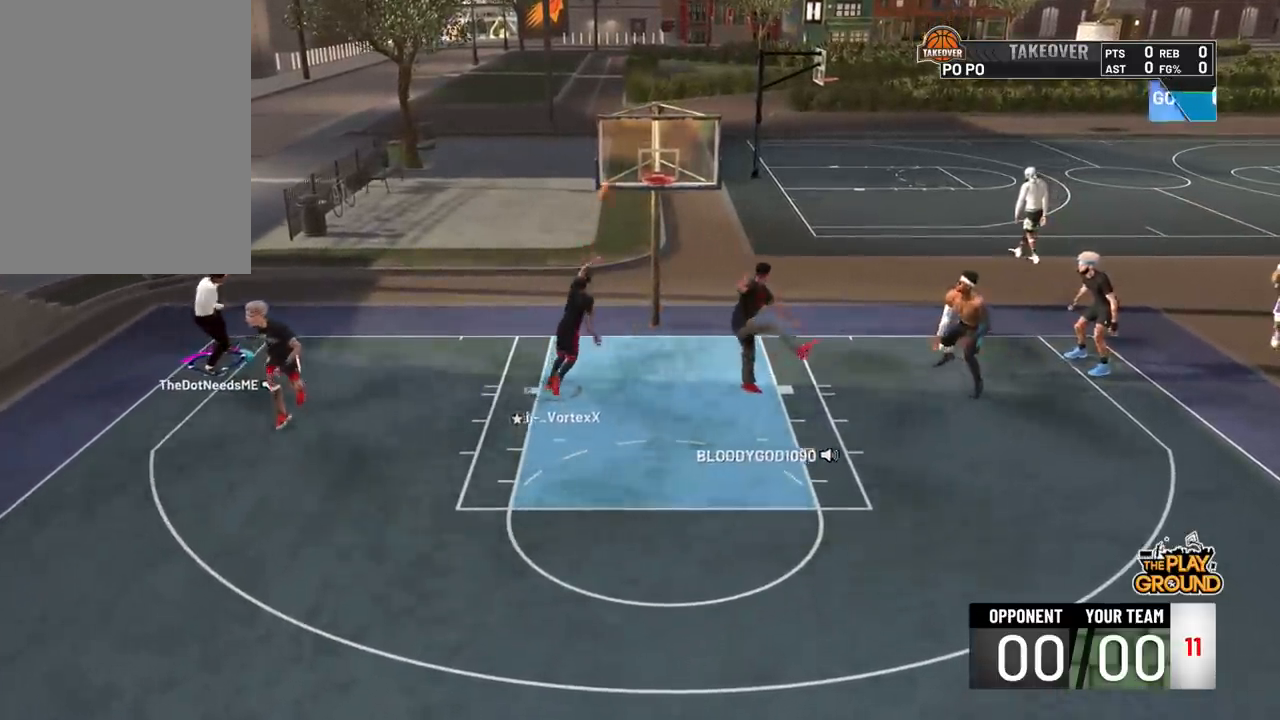
{"buttons": ["DPAD_DOWN"], "left_stick": "center", "right_stick": "center", "events": []}
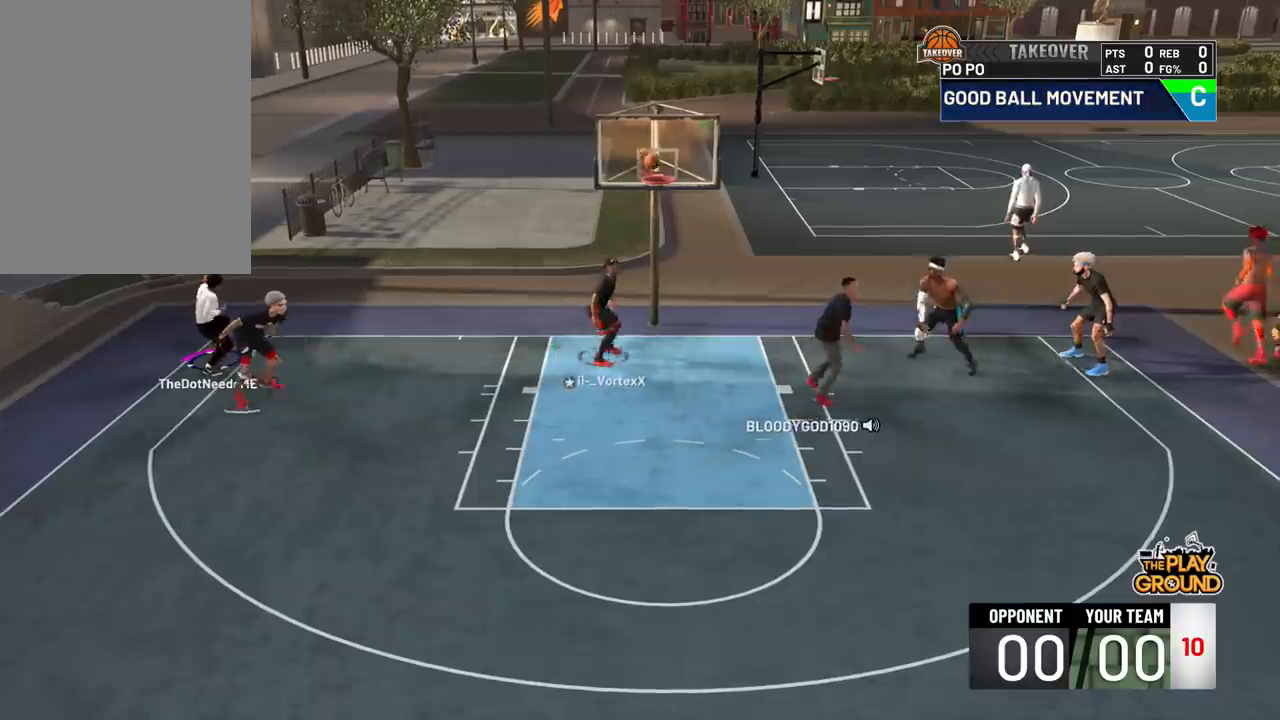
{"buttons": ["DPAD_DOWN"], "left_stick": "center", "right_stick": "center", "events": []}